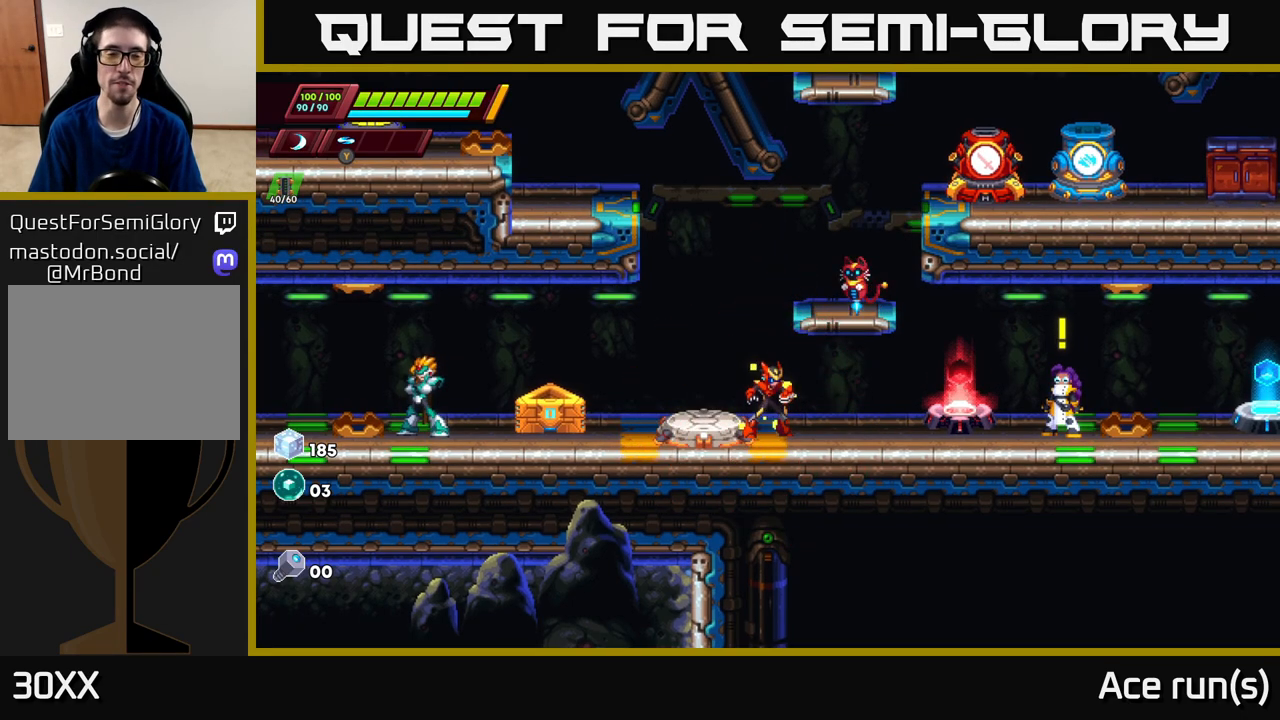
Gameplay with a controller (Xbox layout); each line is a JSON object with the inputs held at the frame after it. "events" lists button and stick changes between this image and that frame as [ms after this image, input, new state], when the widget could be followed in between.
{"buttons": ["DPAD_LEFT"], "left_stick": "center", "right_stick": "center", "events": [[433, "DPAD_LEFT", "down"]]}
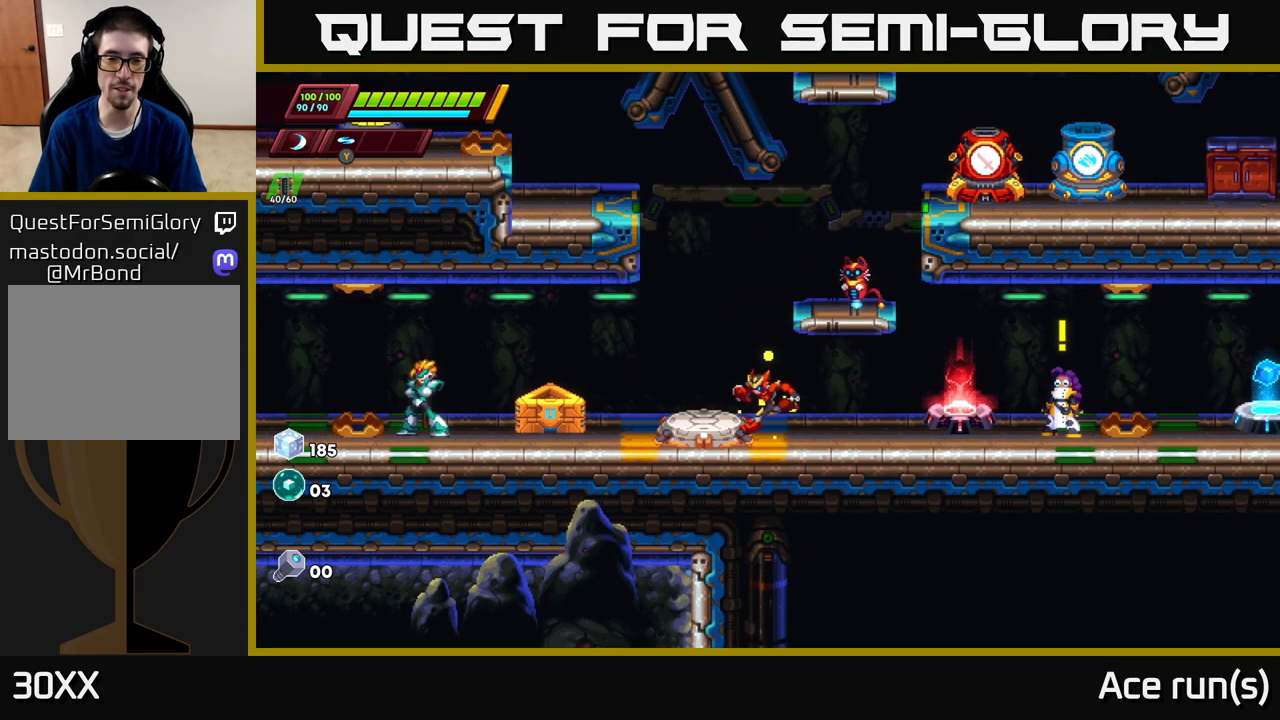
{"buttons": ["DPAD_RIGHT"], "left_stick": "center", "right_stick": "center", "events": [[183, "DPAD_LEFT", "up"], [367, "DPAD_RIGHT", "down"]]}
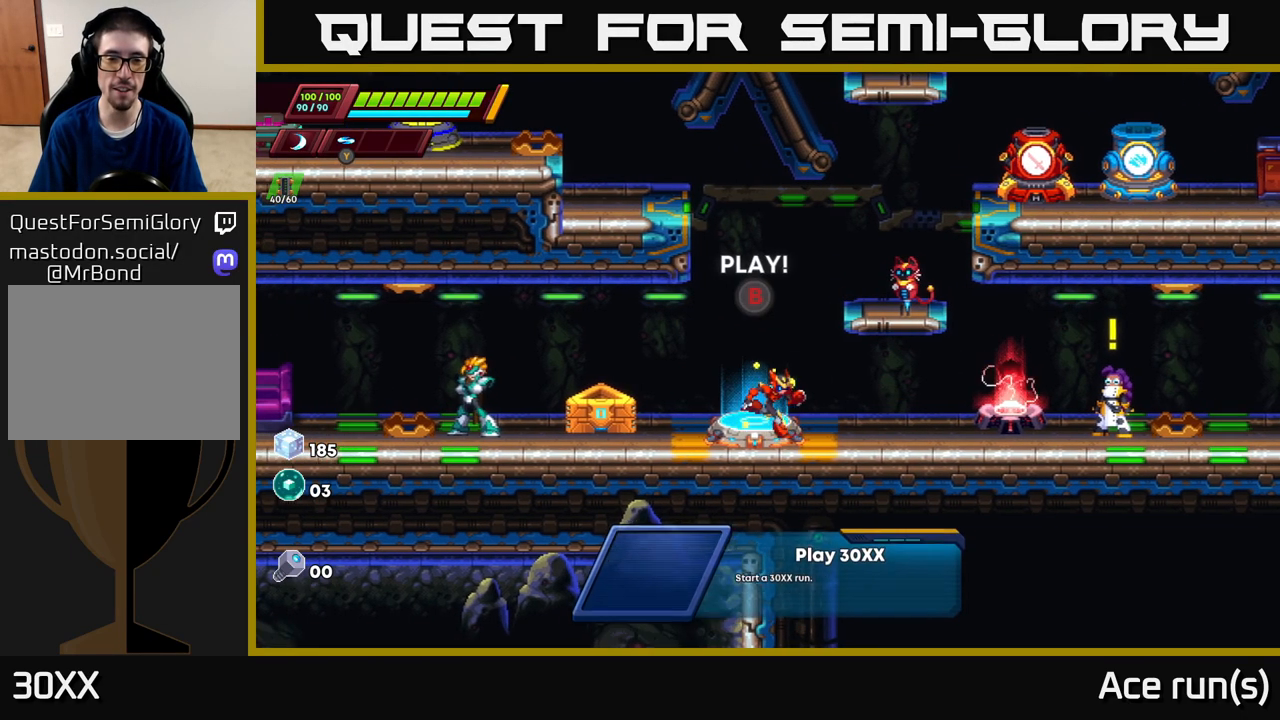
{"buttons": ["DPAD_LEFT"], "left_stick": "center", "right_stick": "center", "events": [[83, "DPAD_RIGHT", "up"], [317, "DPAD_LEFT", "down"]]}
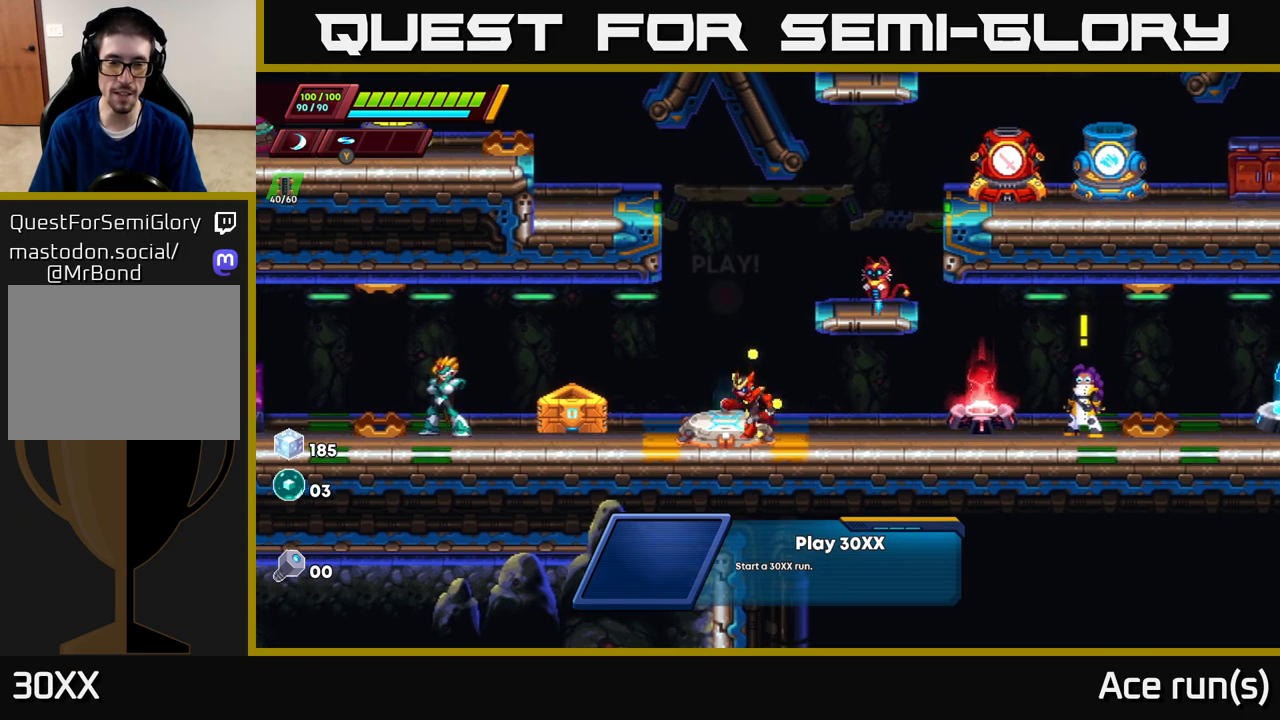
{"buttons": [], "left_stick": "center", "right_stick": "center", "events": [[17, "DPAD_LEFT", "up"]]}
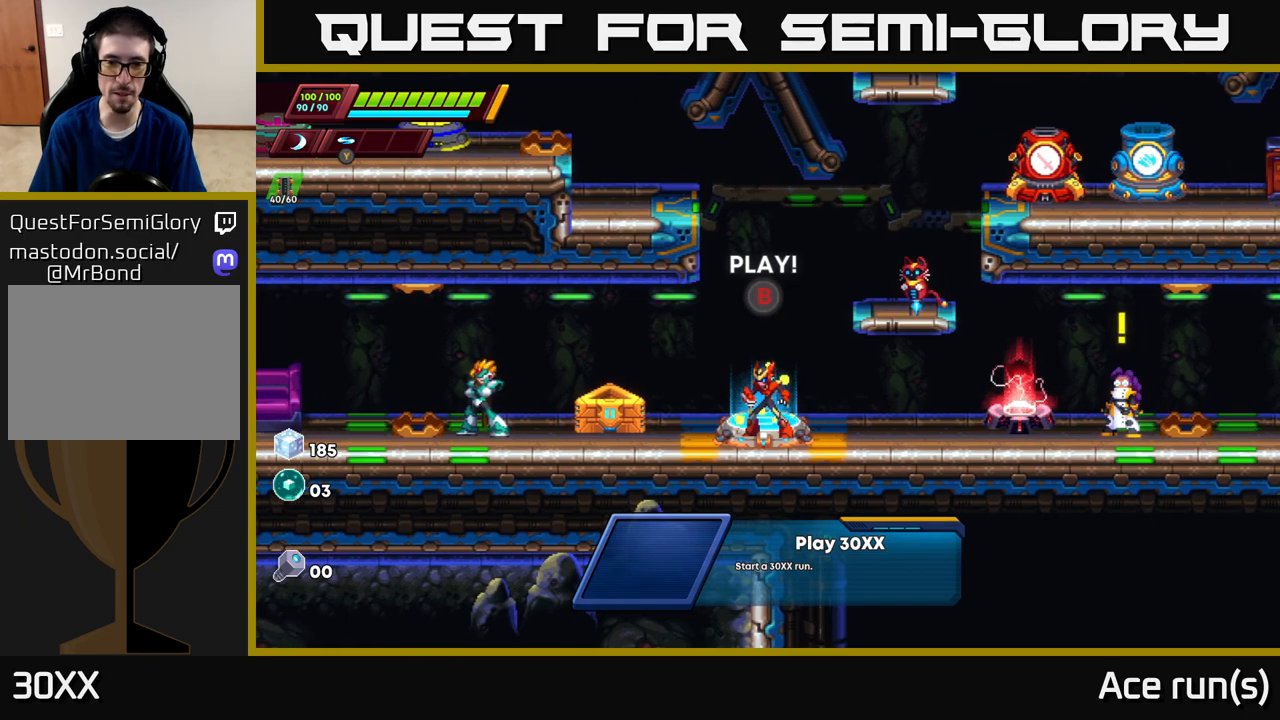
{"buttons": ["DPAD_RIGHT"], "left_stick": "center", "right_stick": "center", "events": [[400, "DPAD_RIGHT", "down"]]}
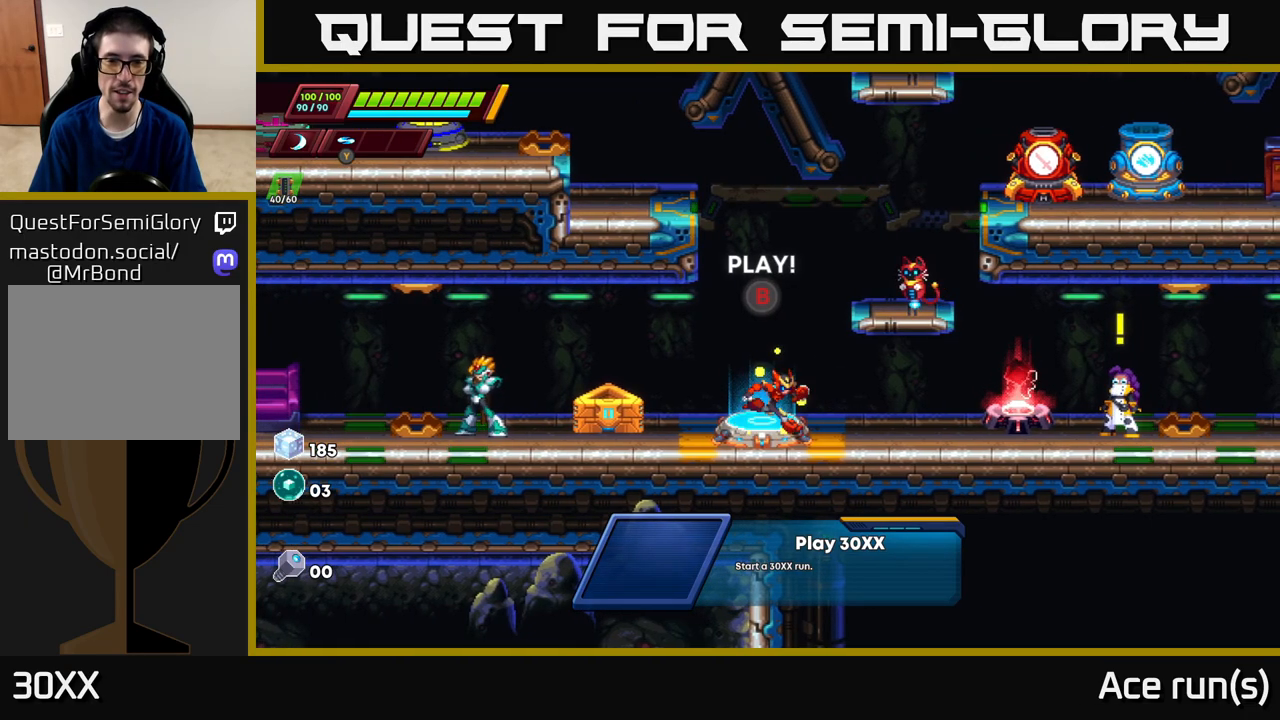
{"buttons": ["DPAD_LEFT"], "left_stick": "center", "right_stick": "center", "events": [[250, "DPAD_RIGHT", "up"], [350, "DPAD_LEFT", "down"]]}
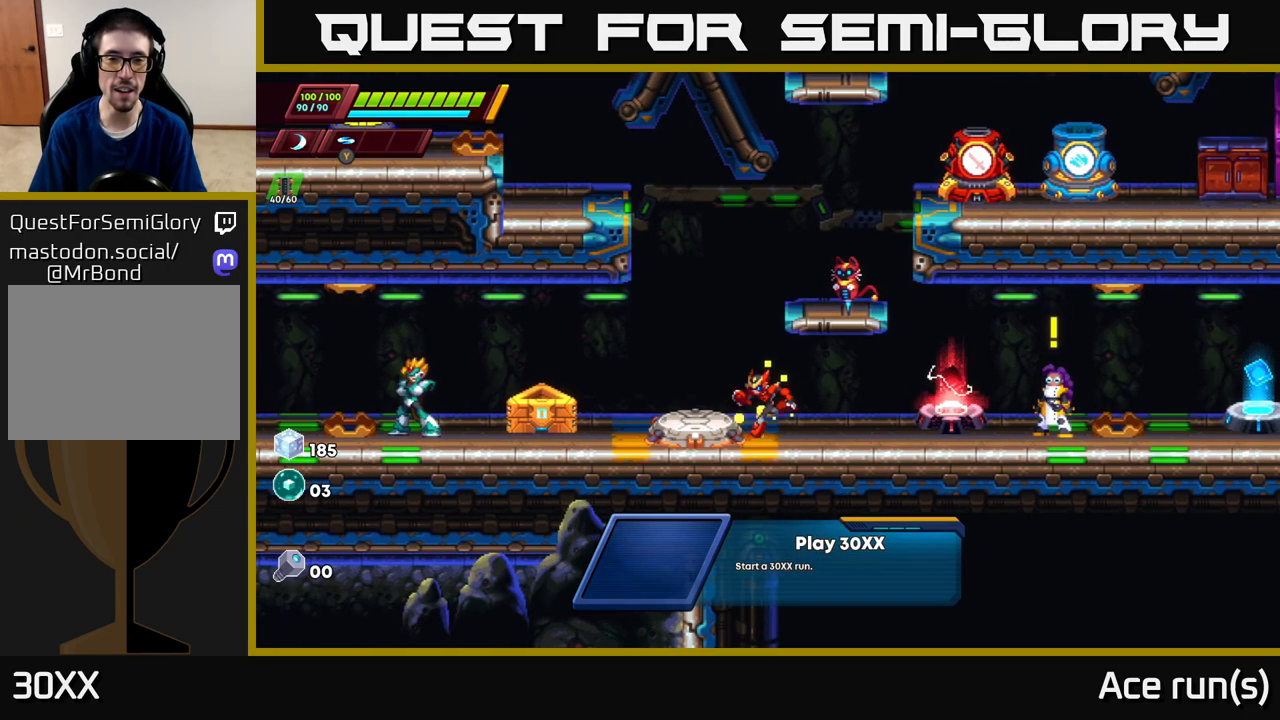
{"buttons": ["DPAD_RIGHT"], "left_stick": "center", "right_stick": "center", "events": [[100, "DPAD_LEFT", "up"], [433, "DPAD_RIGHT", "down"]]}
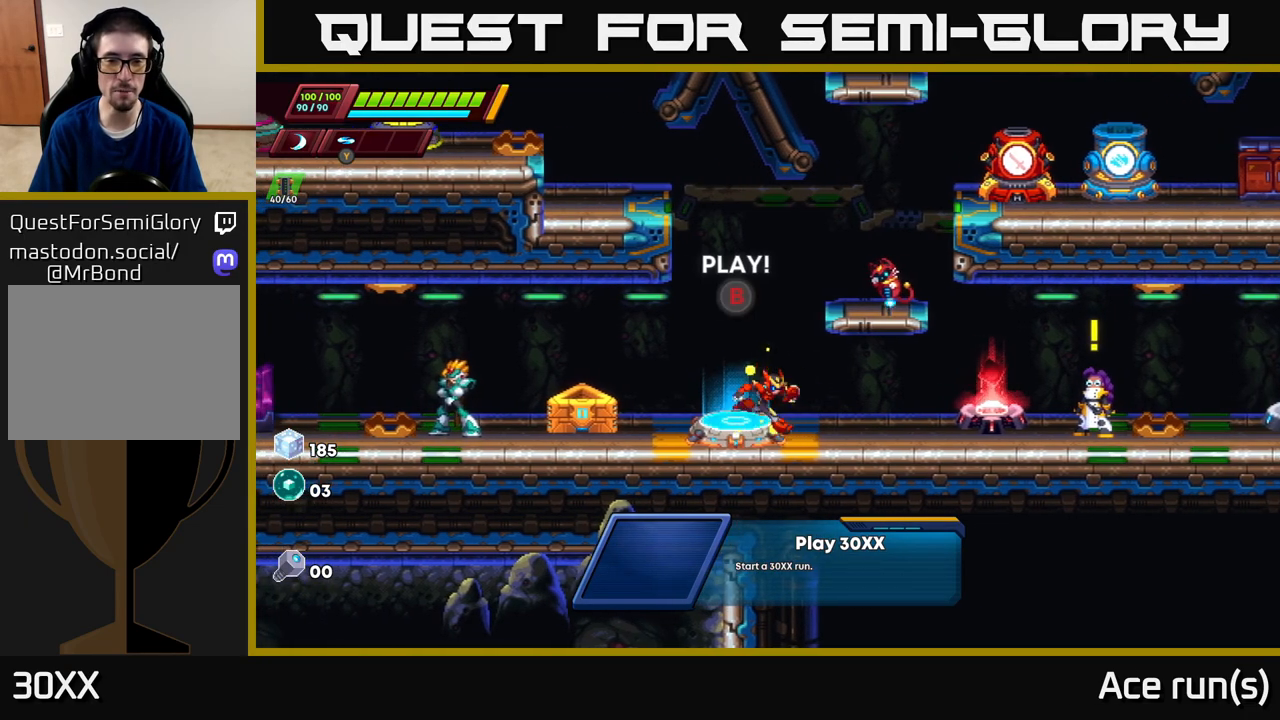
{"buttons": ["DPAD_RIGHT"], "left_stick": "center", "right_stick": "center", "events": []}
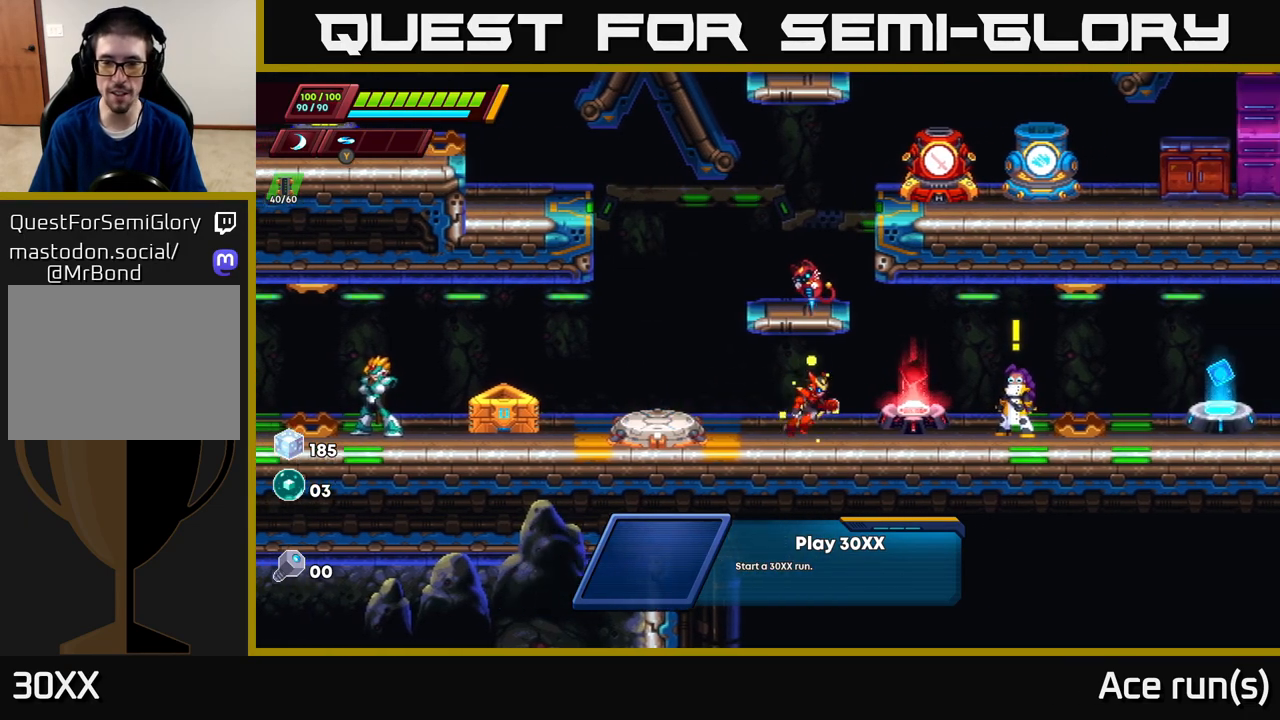
{"buttons": ["DPAD_RIGHT"], "left_stick": "center", "right_stick": "center", "events": []}
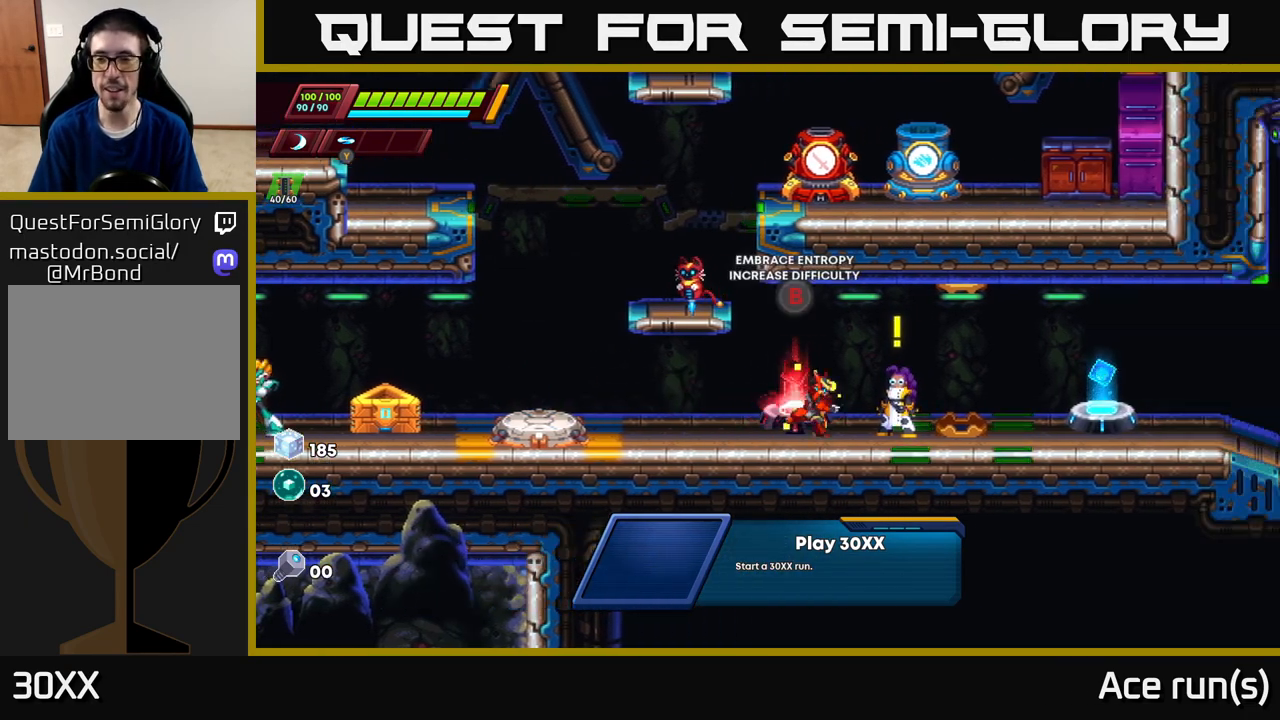
{"buttons": ["DPAD_RIGHT"], "left_stick": "center", "right_stick": "center", "events": []}
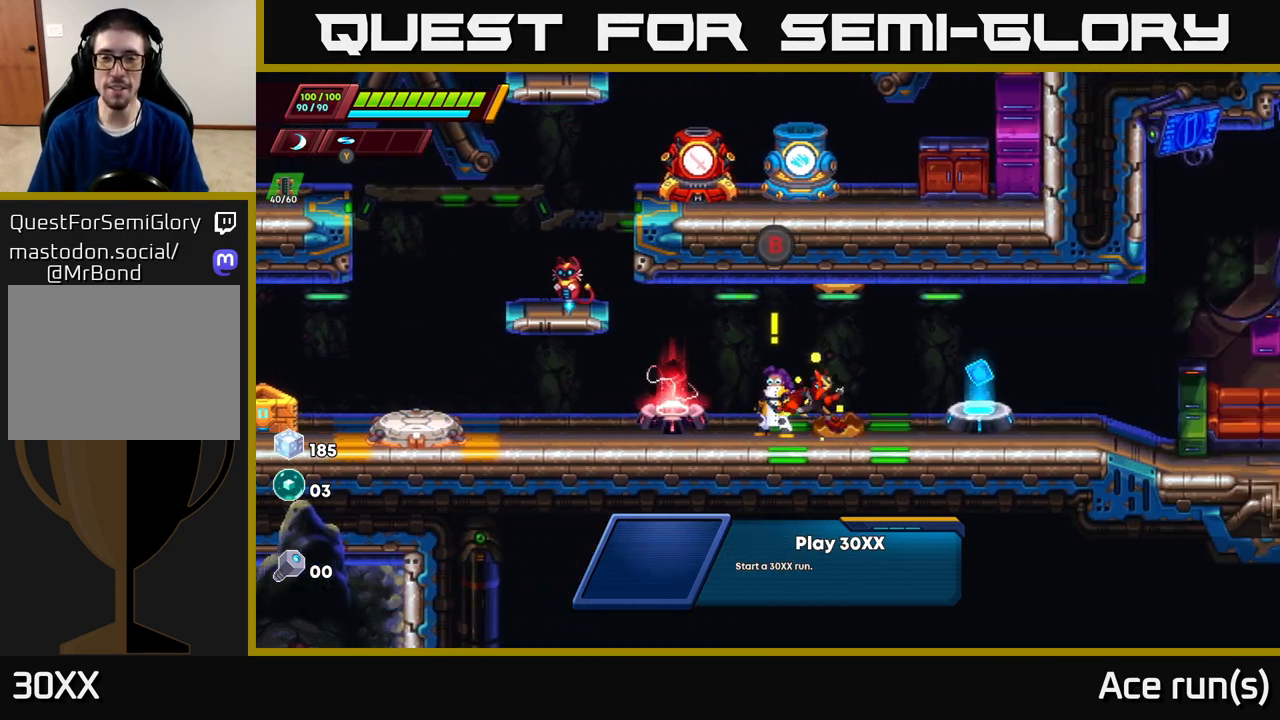
{"buttons": ["DPAD_LEFT"], "left_stick": "center", "right_stick": "center", "events": [[267, "DPAD_RIGHT", "up"], [350, "DPAD_LEFT", "down"]]}
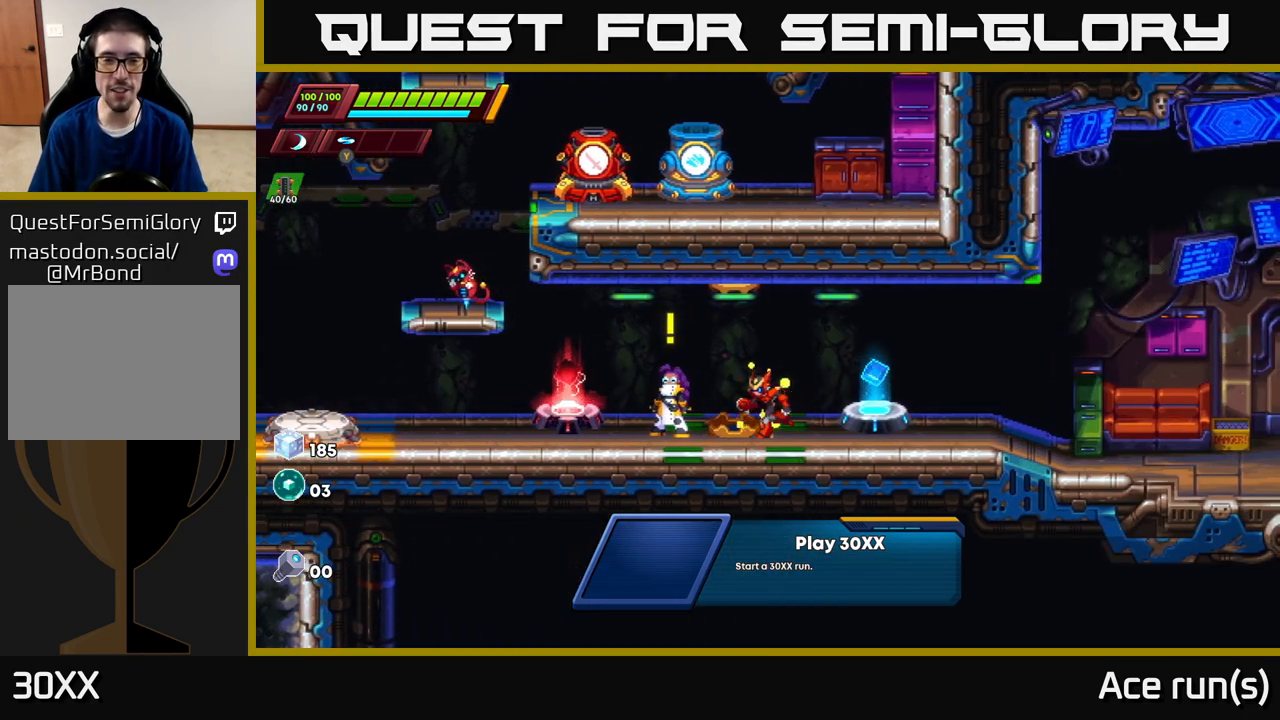
{"buttons": ["DPAD_LEFT"], "left_stick": "center", "right_stick": "center", "events": [[83, "DPAD_LEFT", "up"], [167, "DPAD_LEFT", "down"]]}
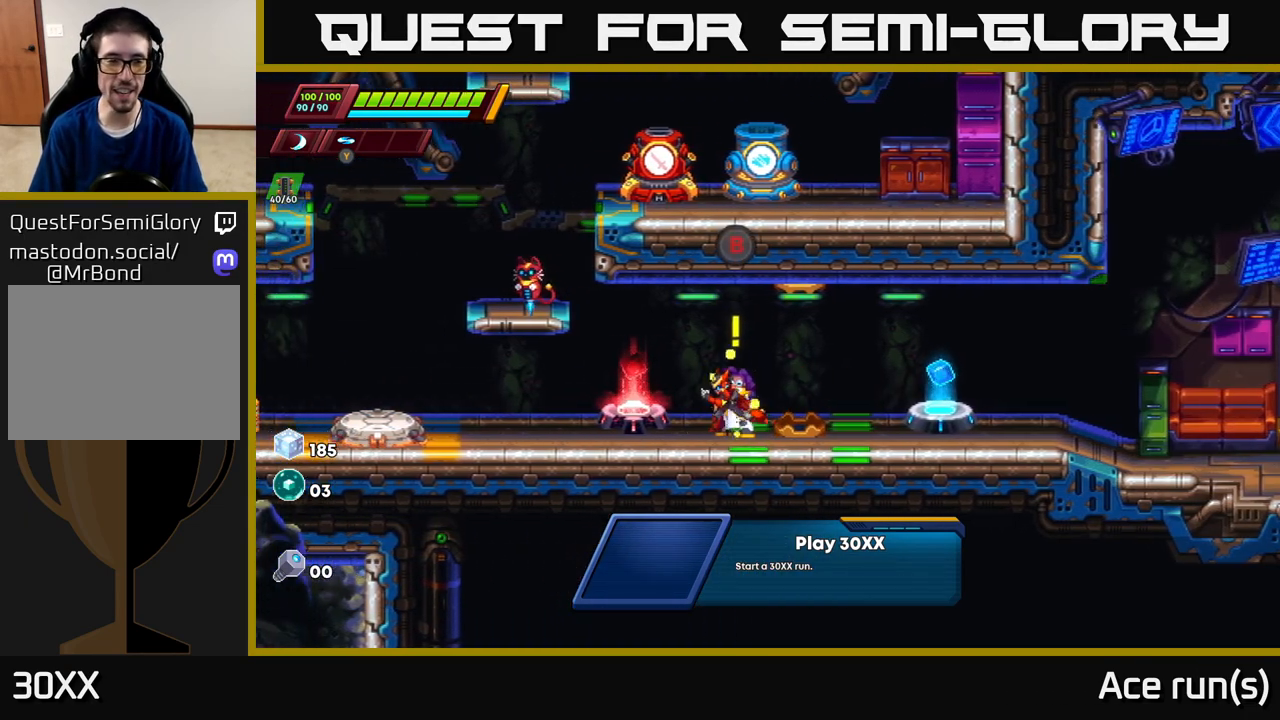
{"buttons": ["R2", "DPAD_LEFT"], "left_stick": "center", "right_stick": "center", "events": [[183, "R2", "down"]]}
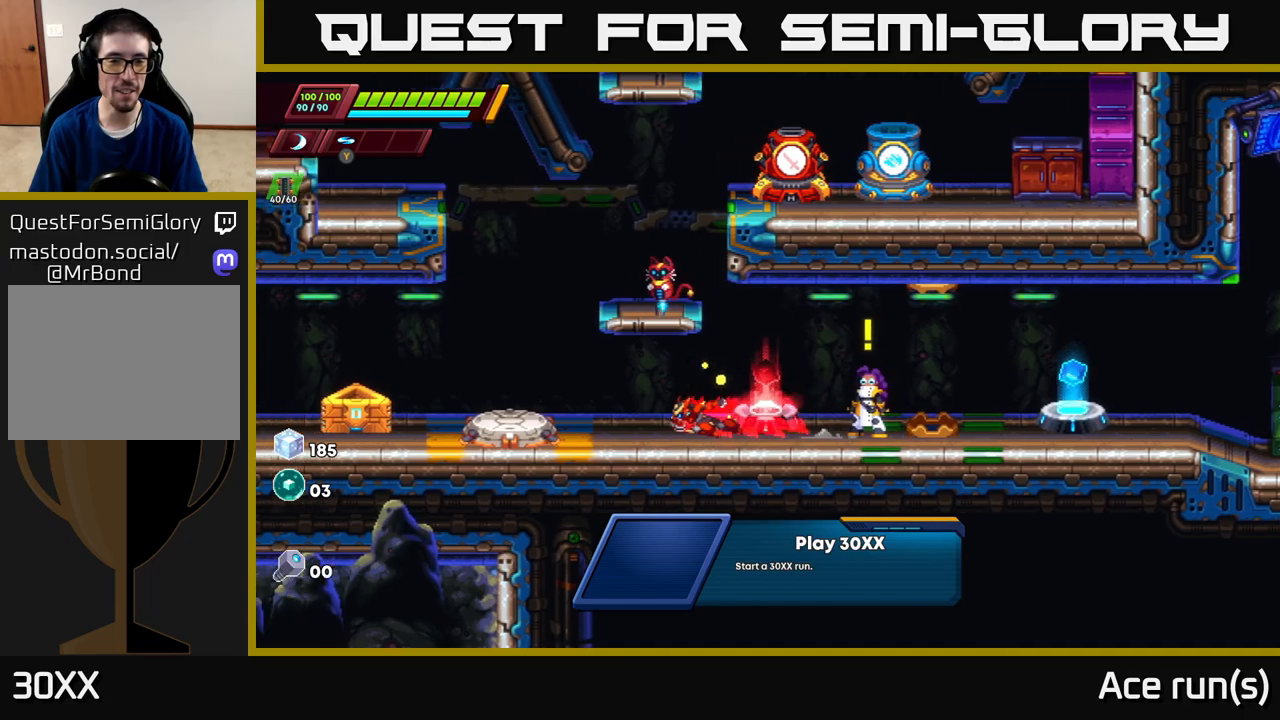
{"buttons": ["A", "DPAD_LEFT"], "left_stick": "center", "right_stick": "center", "events": [[50, "R2", "up"], [217, "A", "down"]]}
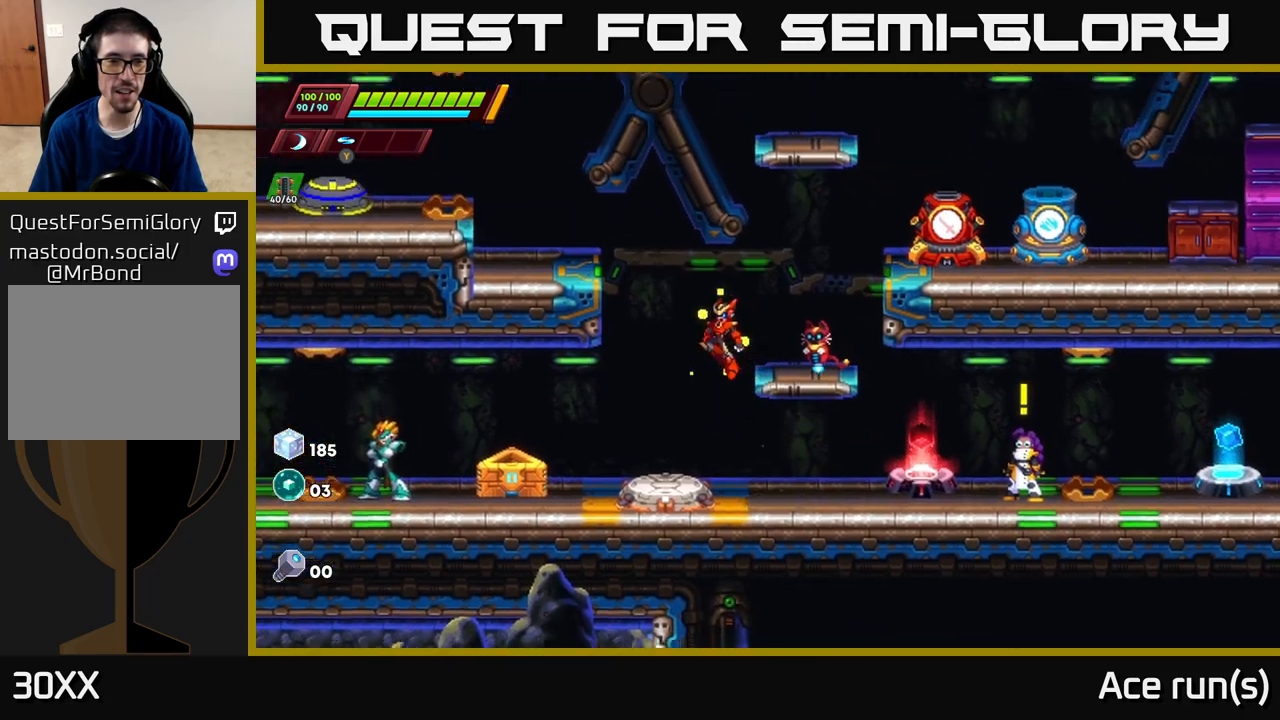
{"buttons": [], "left_stick": "center", "right_stick": "center", "events": [[217, "A", "up"], [333, "DPAD_LEFT", "up"]]}
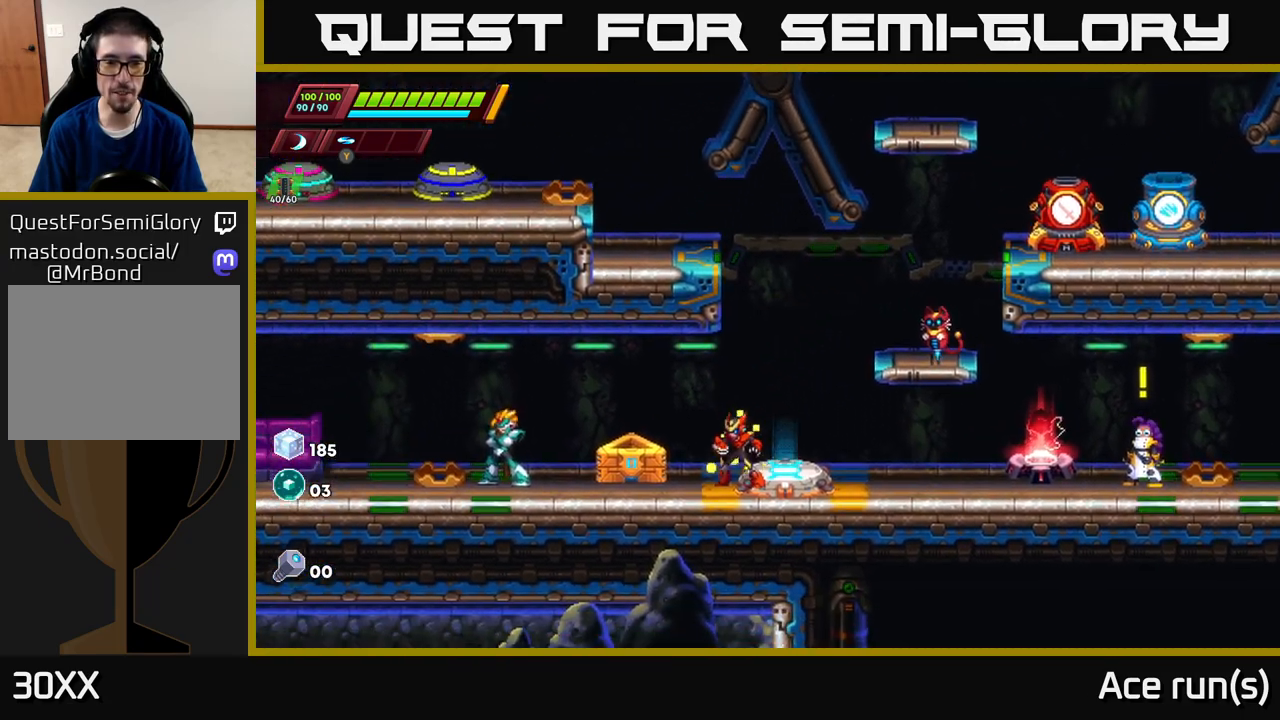
{"buttons": ["DPAD_LEFT"], "left_stick": "center", "right_stick": "center", "events": [[83, "A", "down"], [417, "DPAD_LEFT", "down"], [433, "A", "up"]]}
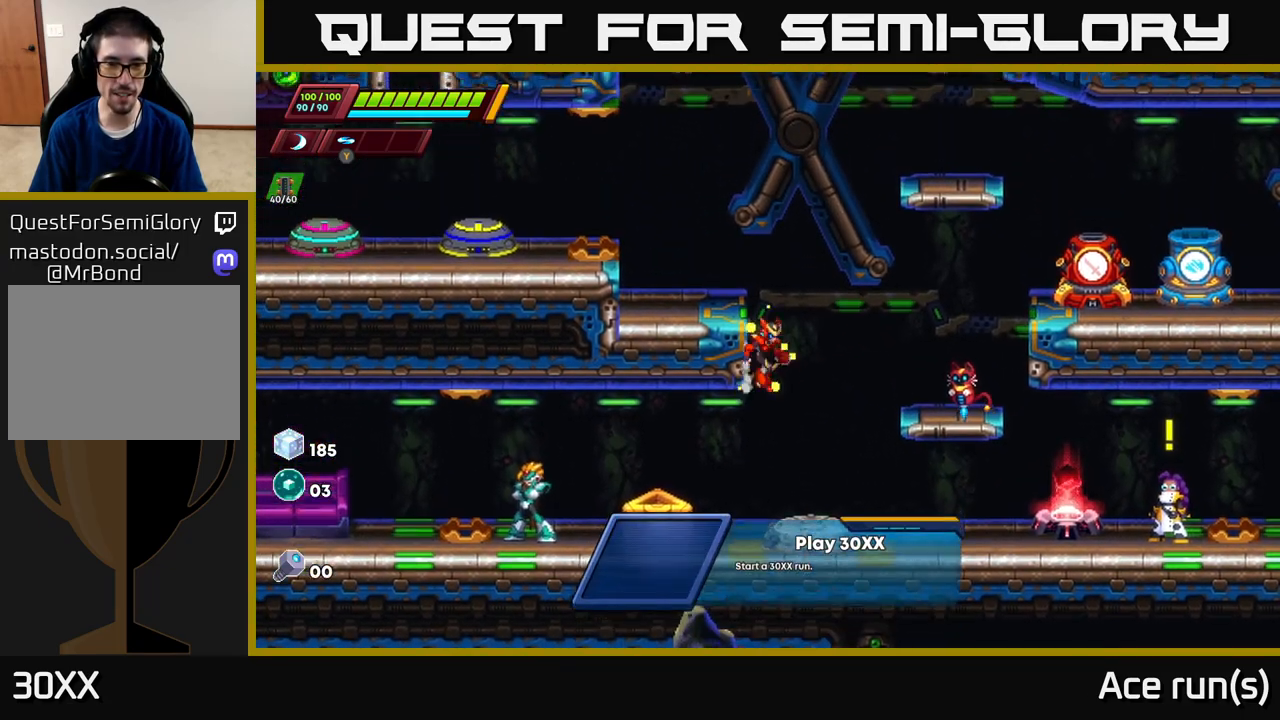
{"buttons": ["DPAD_LEFT"], "left_stick": "center", "right_stick": "center", "events": [[50, "A", "down"], [333, "A", "up"]]}
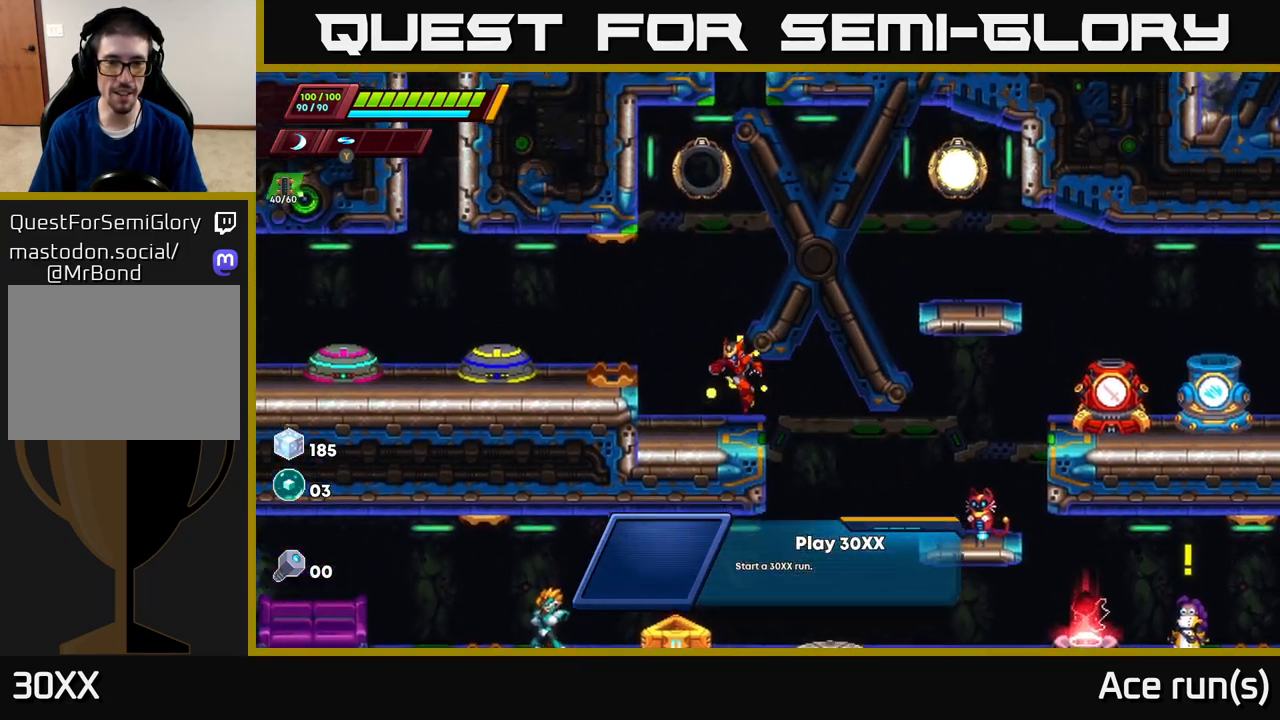
{"buttons": ["A", "R2", "DPAD_RIGHT"], "left_stick": "center", "right_stick": "center", "events": [[17, "DPAD_LEFT", "up"], [133, "DPAD_RIGHT", "down"], [167, "R2", "down"], [267, "A", "down"]]}
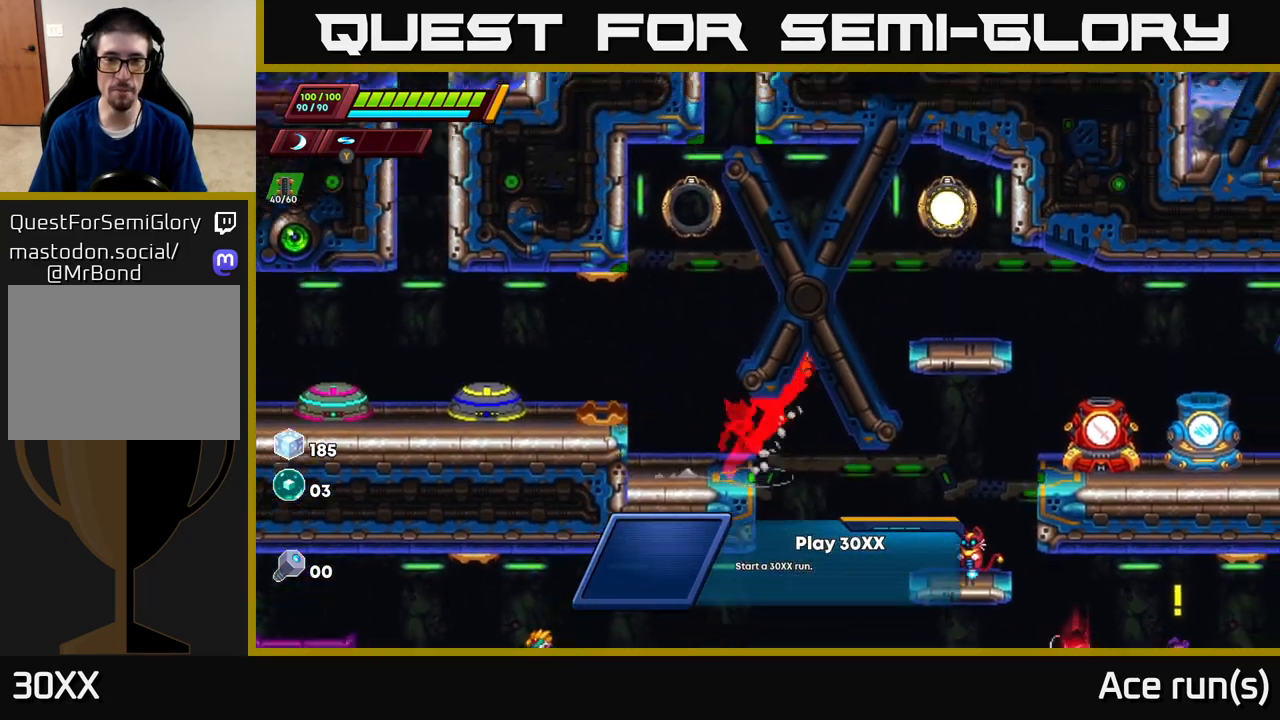
{"buttons": ["R2", "DPAD_RIGHT"], "left_stick": "center", "right_stick": "center", "events": [[233, "A", "up"], [250, "R2", "up"], [467, "R2", "down"]]}
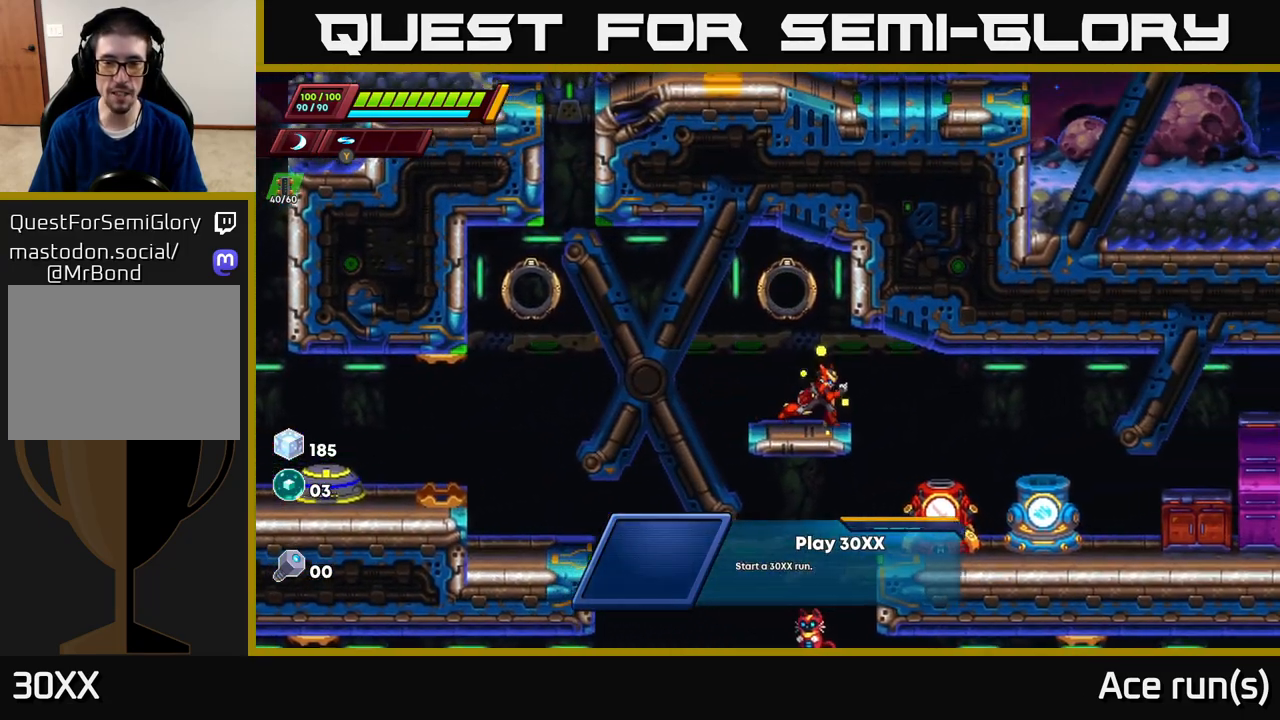
{"buttons": ["DPAD_LEFT"], "left_stick": "center", "right_stick": "center", "events": [[217, "R2", "up"], [383, "DPAD_RIGHT", "up"], [450, "DPAD_LEFT", "down"]]}
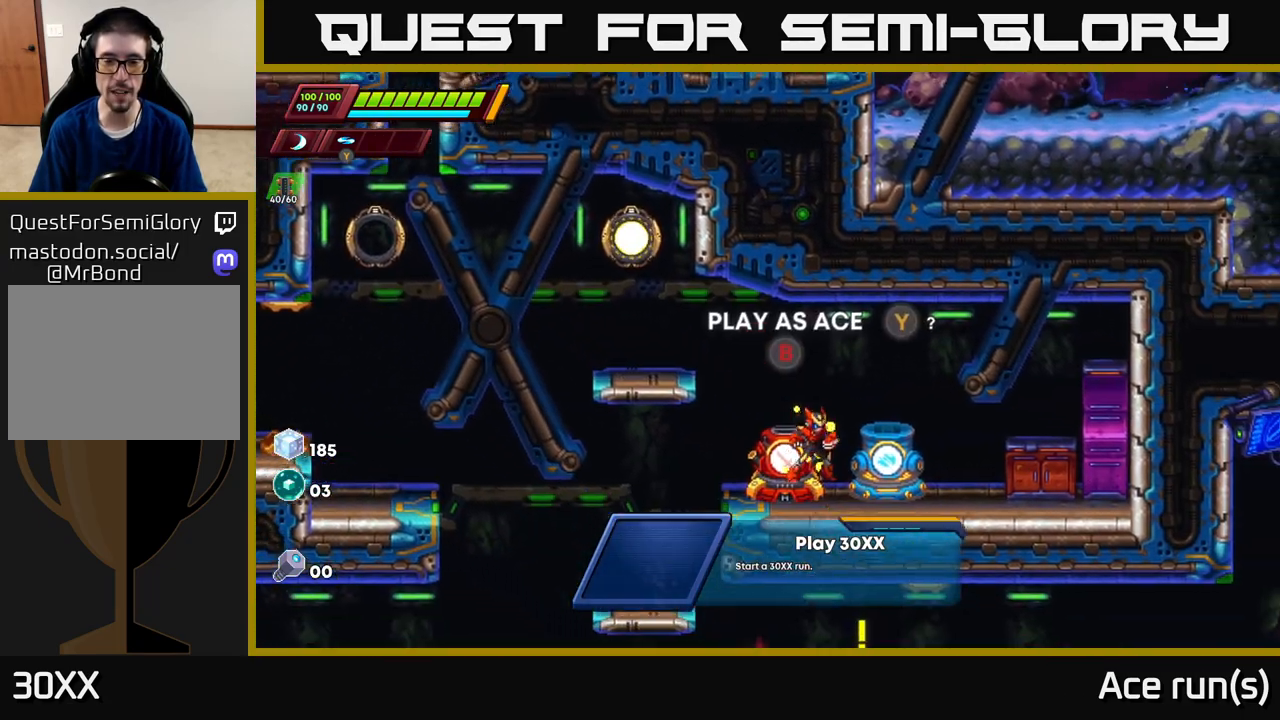
{"buttons": ["R2", "DPAD_LEFT"], "left_stick": "center", "right_stick": "center", "events": [[67, "DPAD_LEFT", "up"], [317, "DPAD_LEFT", "down"], [417, "R2", "down"]]}
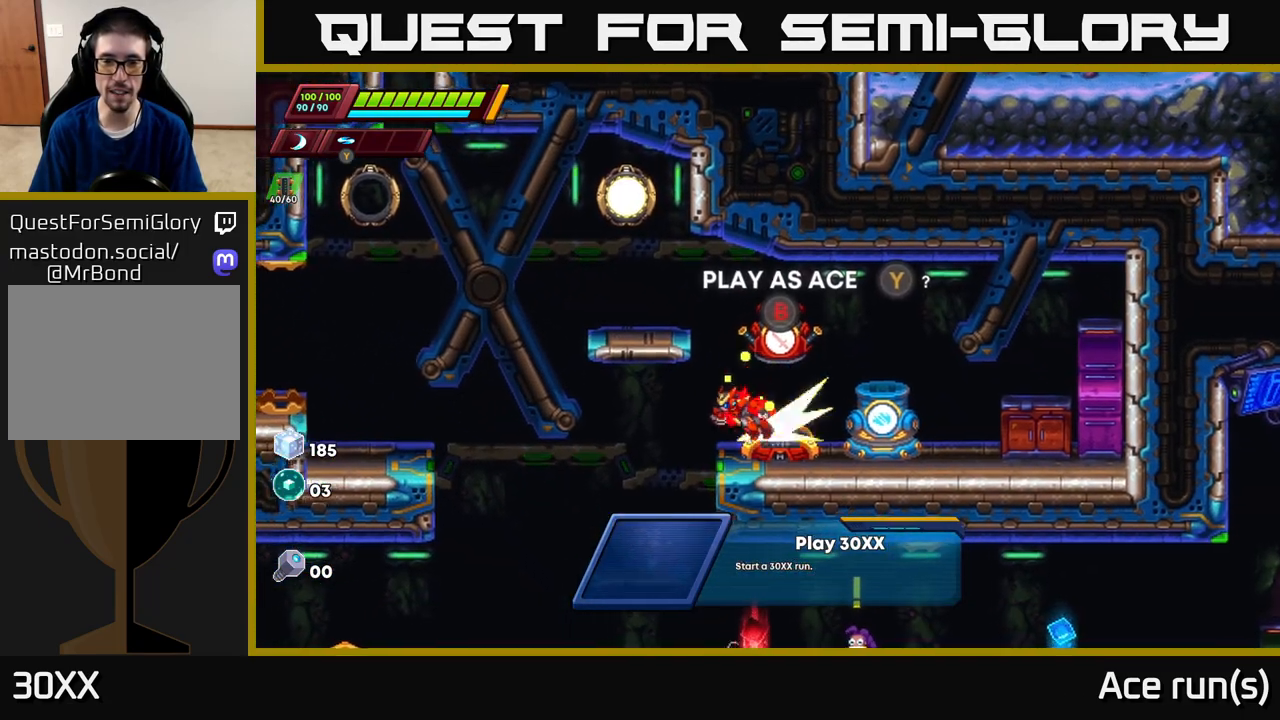
{"buttons": ["DPAD_LEFT"], "left_stick": "center", "right_stick": "center", "events": [[317, "R2", "up"]]}
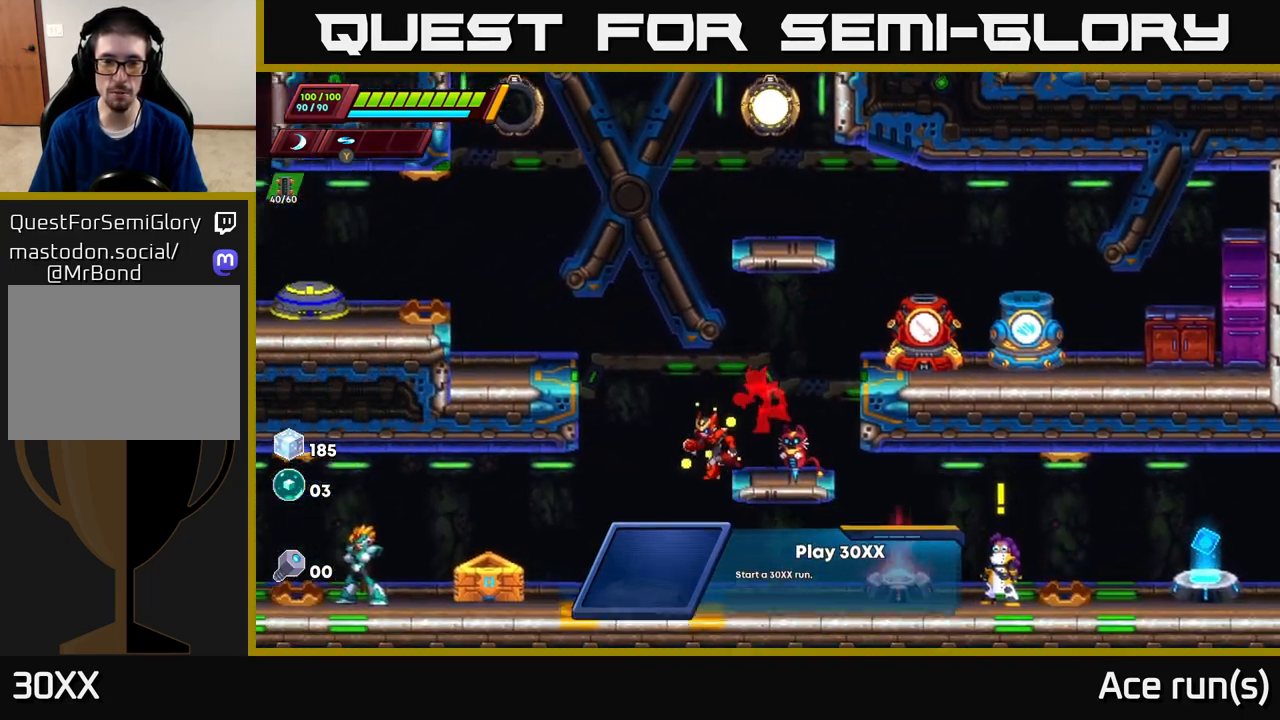
{"buttons": [], "left_stick": "center", "right_stick": "center", "events": [[150, "DPAD_LEFT", "up"]]}
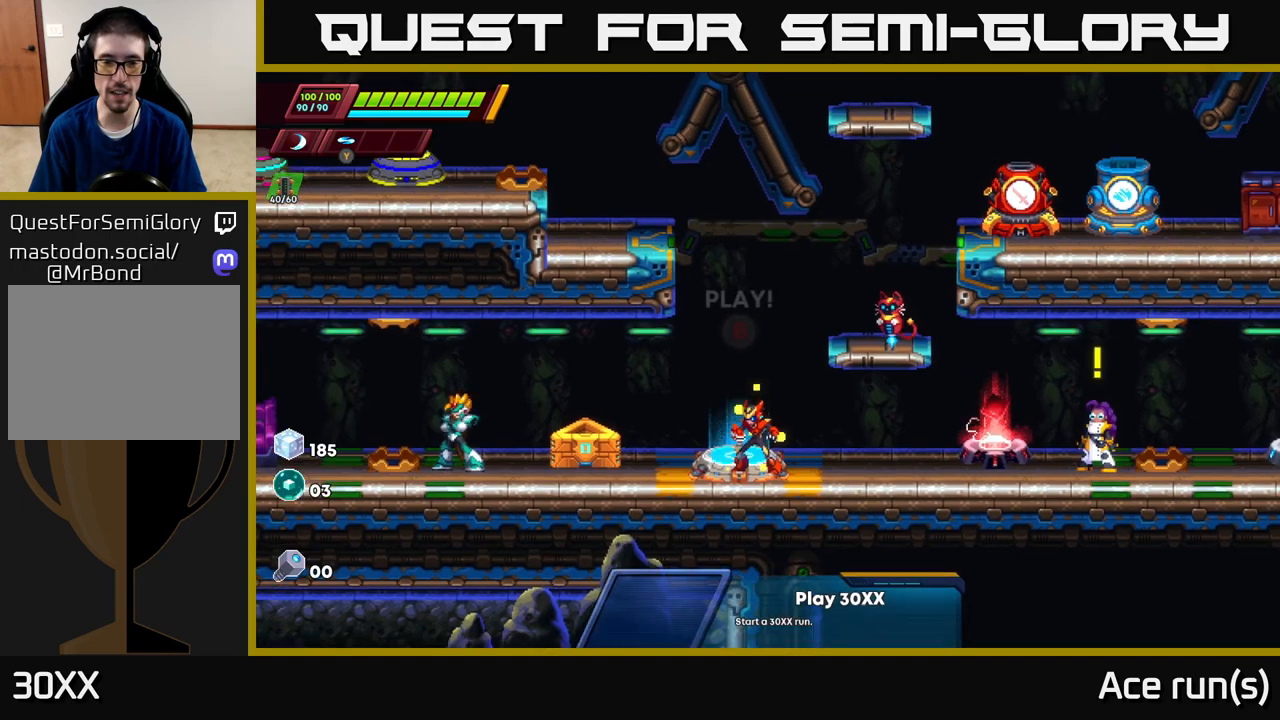
{"buttons": [], "left_stick": "center", "right_stick": "center", "events": [[150, "DPAD_LEFT", "down"], [267, "DPAD_LEFT", "up"], [383, "DPAD_RIGHT", "down"], [467, "DPAD_RIGHT", "up"]]}
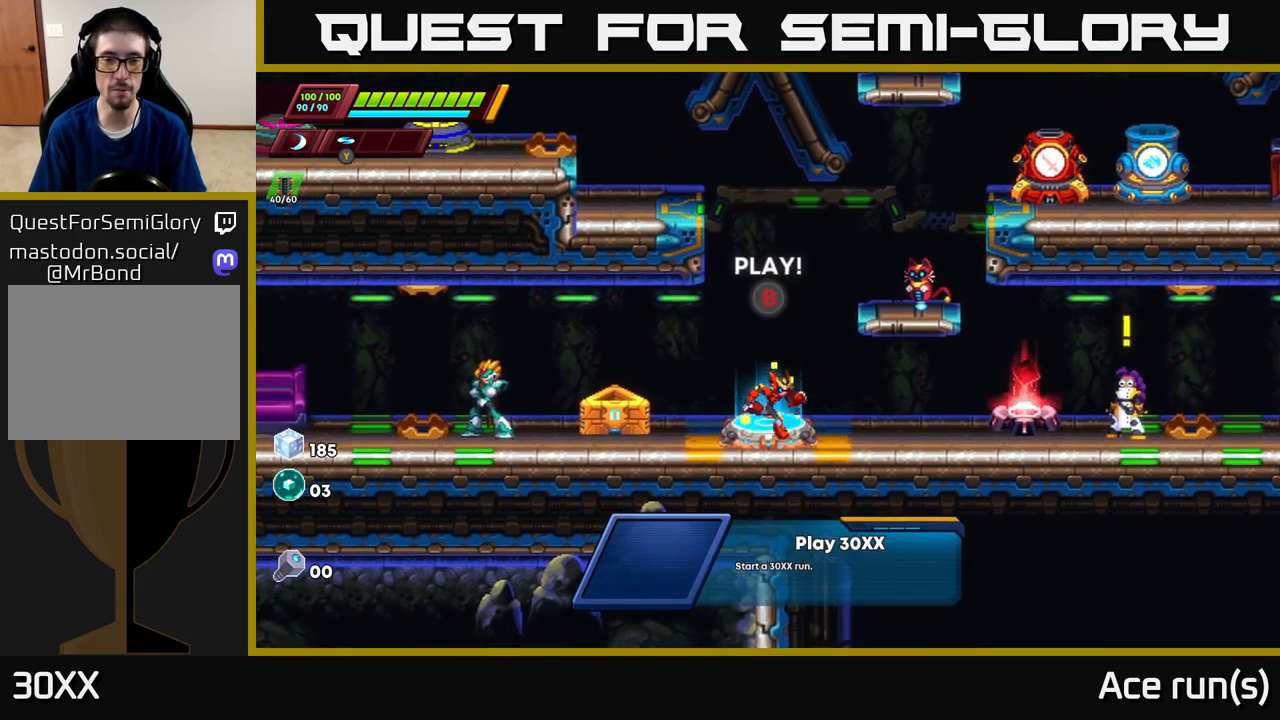
{"buttons": [], "left_stick": "center", "right_stick": "center", "events": [[250, "DPAD_LEFT", "down"], [300, "DPAD_LEFT", "up"]]}
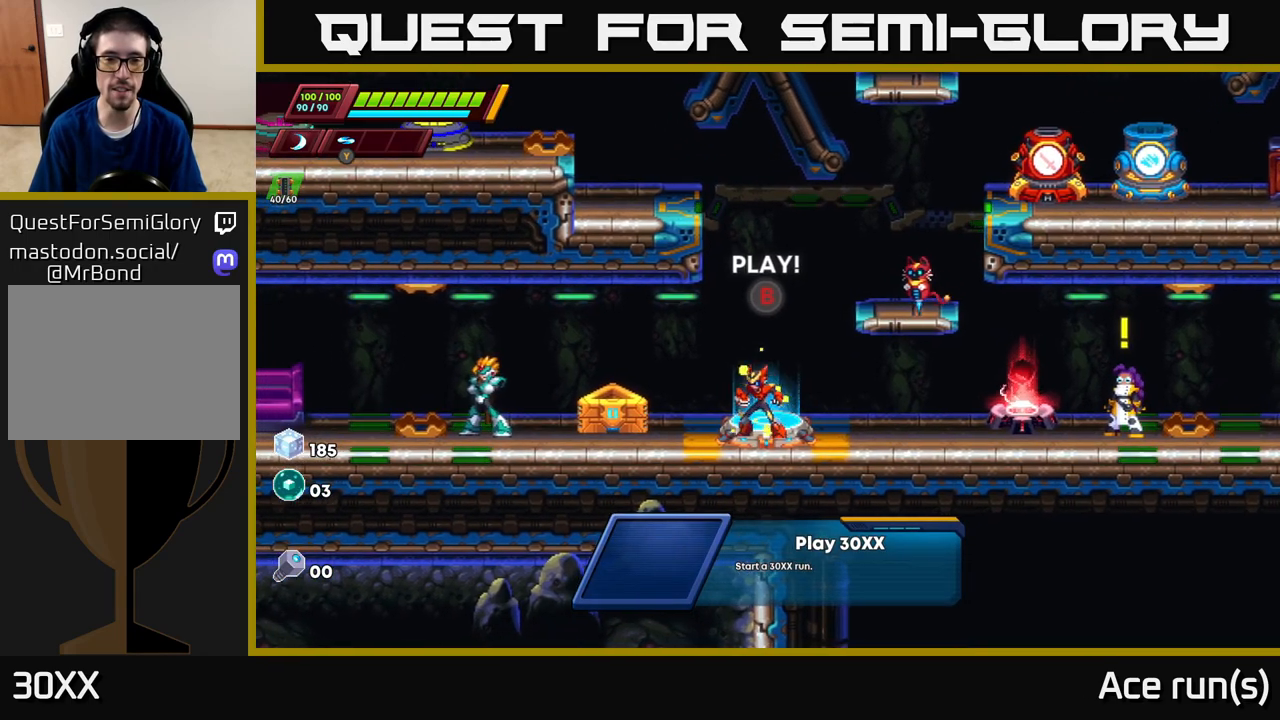
{"buttons": ["B"], "left_stick": "center", "right_stick": "center", "events": [[17, "DPAD_RIGHT", "down"], [67, "DPAD_RIGHT", "up"], [400, "B", "down"]]}
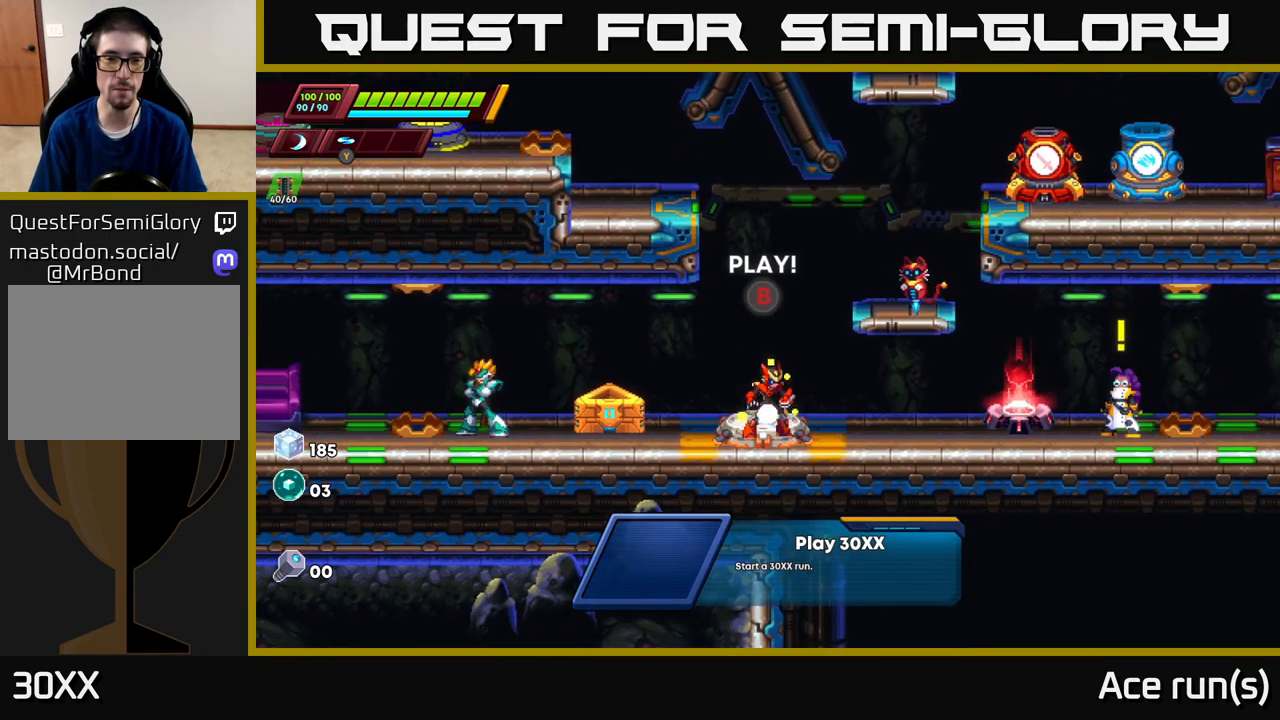
{"buttons": [], "left_stick": "center", "right_stick": "center", "events": [[17, "B", "up"]]}
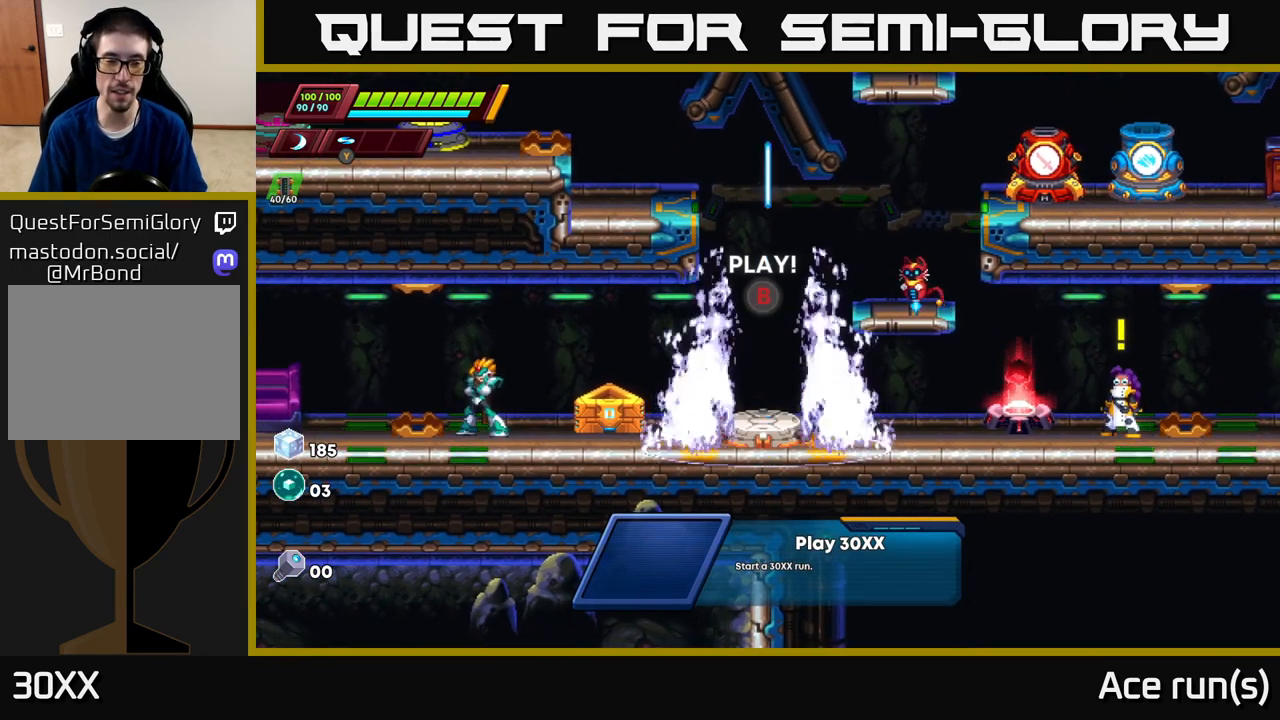
{"buttons": [], "left_stick": "center", "right_stick": "center", "events": []}
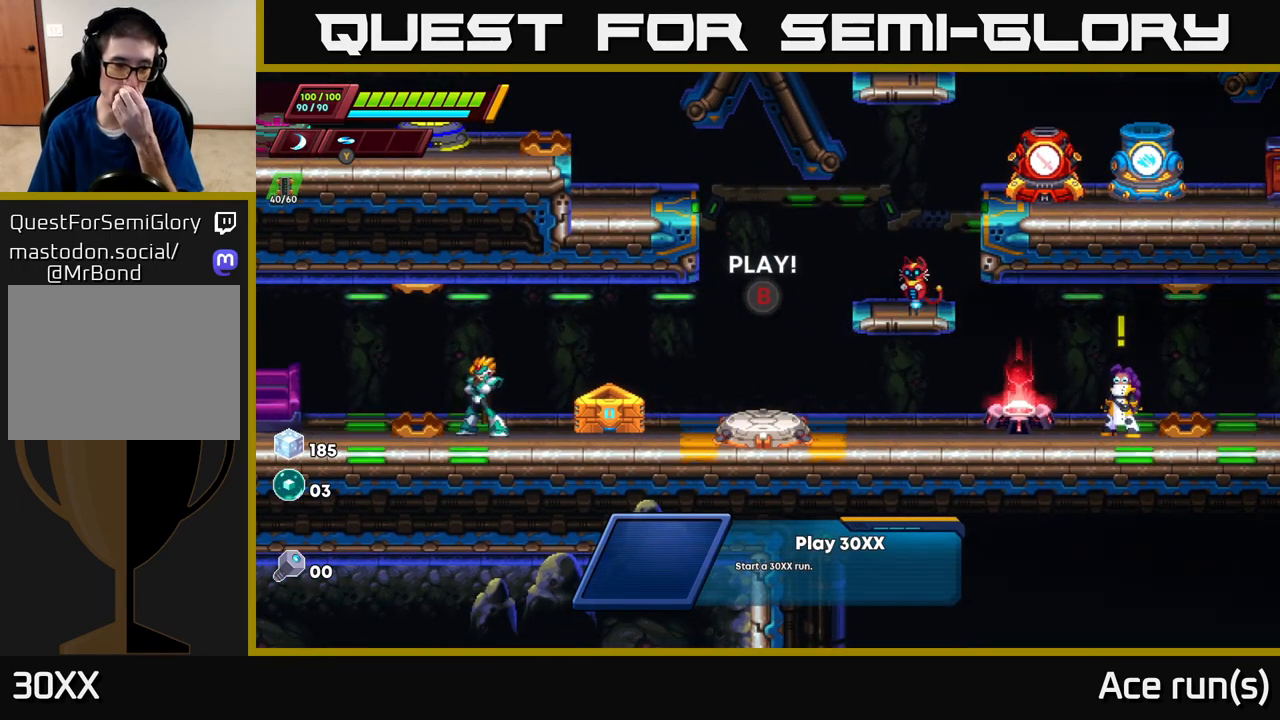
{"buttons": [], "left_stick": "center", "right_stick": "center", "events": []}
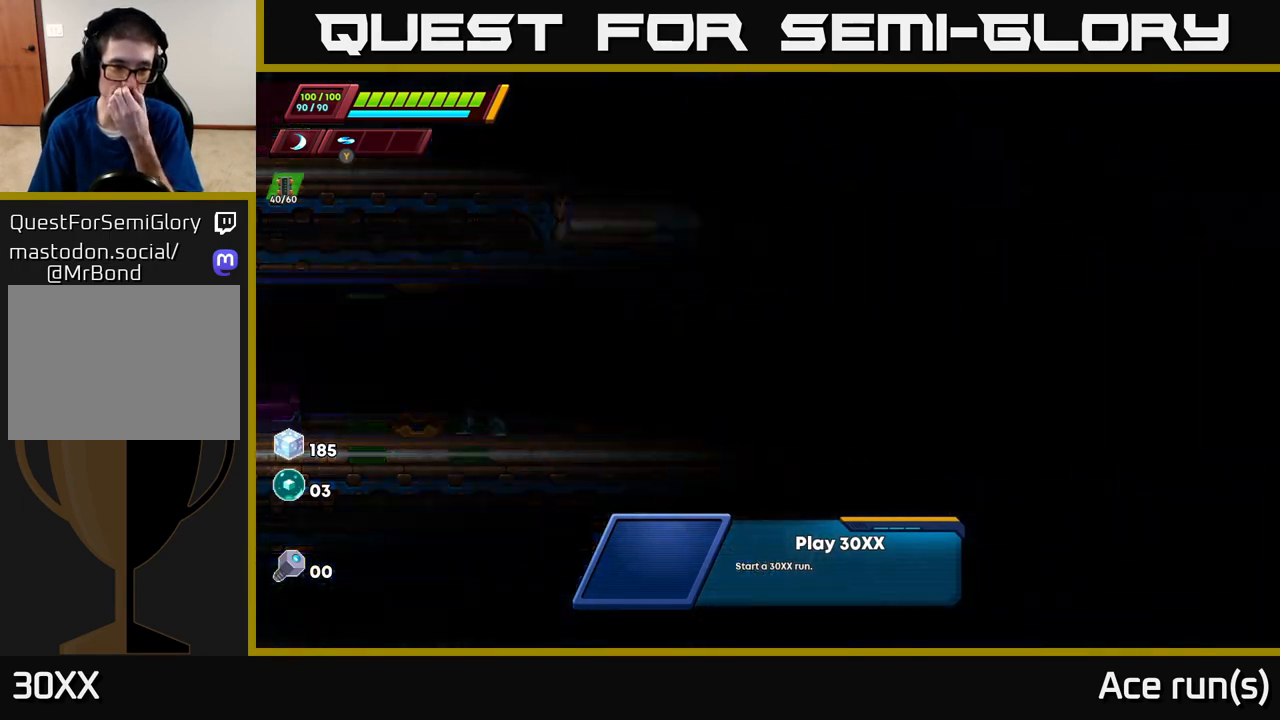
{"buttons": [], "left_stick": "center", "right_stick": "center", "events": []}
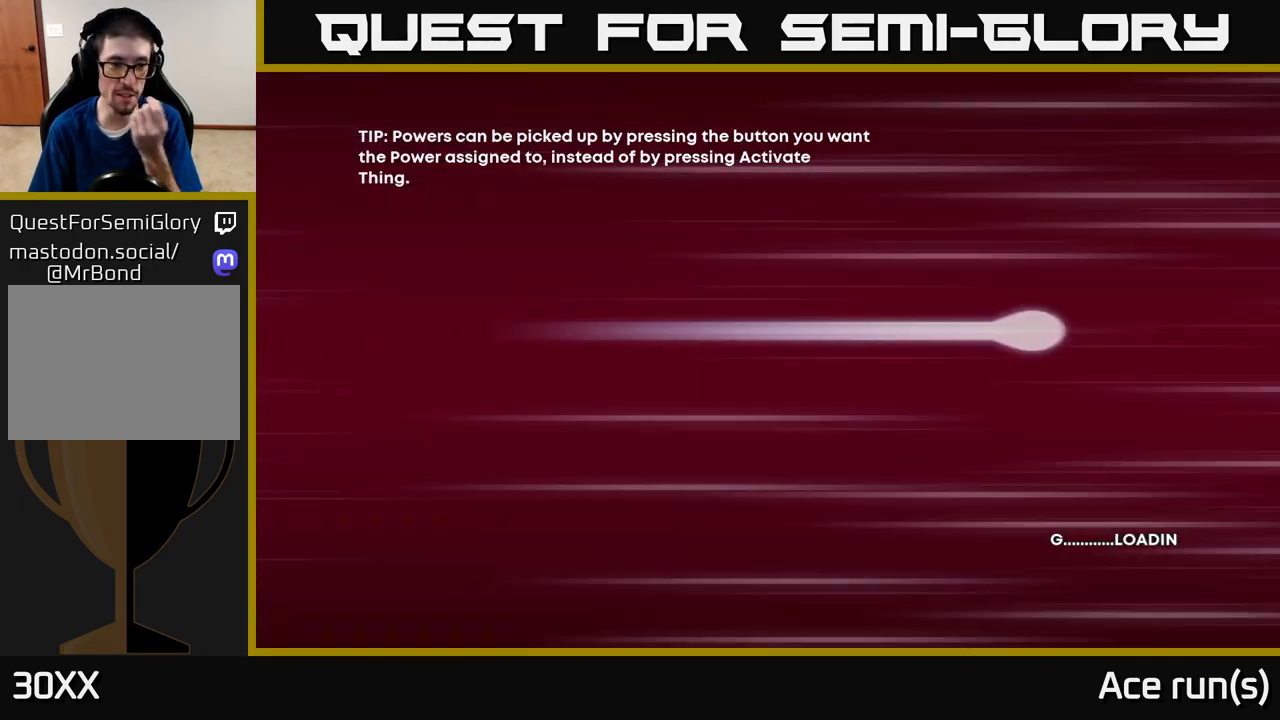
{"buttons": [], "left_stick": "center", "right_stick": "center", "events": []}